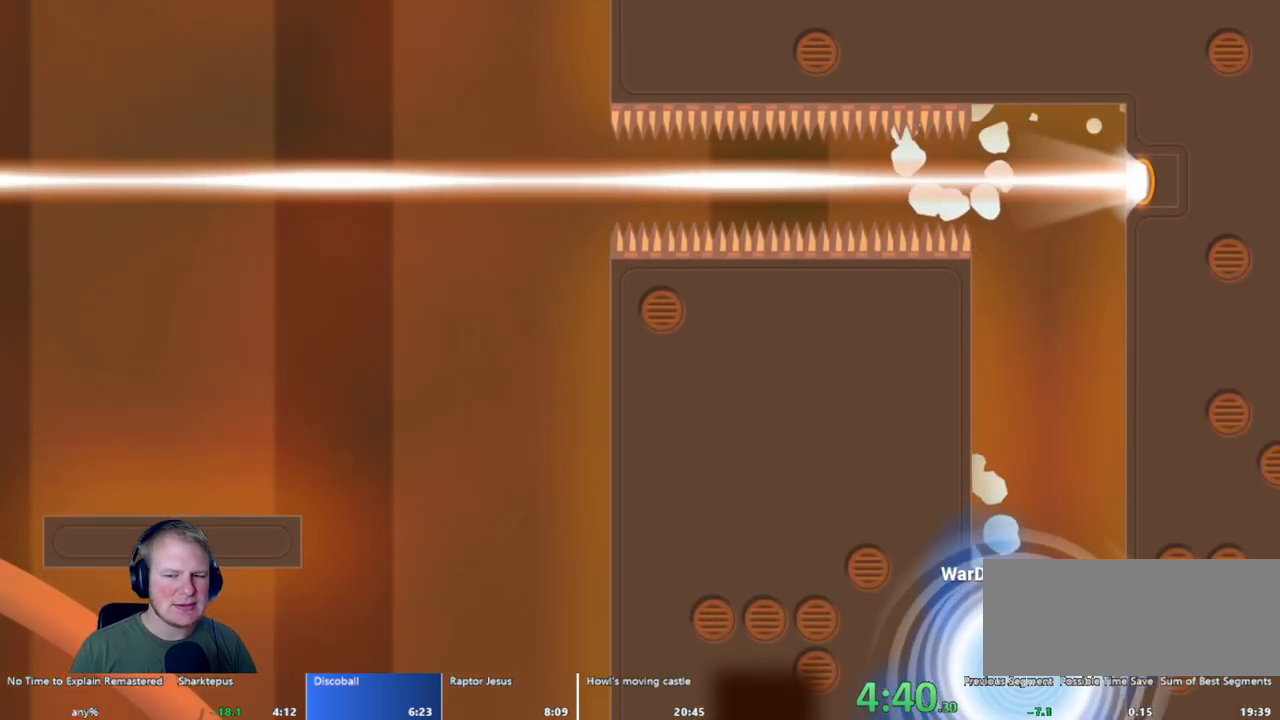
Gameplay with keyboard and mouse; each line is a JSON object with the keys and mouse buttons held at the frame after it. "events" lists presses ("down") and releases ("up") of "a", "d", "escape", "s", "w", "mouse_left" and "mouse_right" between this image and that frame as [ms after this image, input, new state], when the widget could be followed in between. "mouse_left", "mouse_right" = the "left", "right" buttons of the "mouse" list. No other keys are recorded. Mouse movement is not recorded.
{"keys": [], "mouse": [], "events": []}
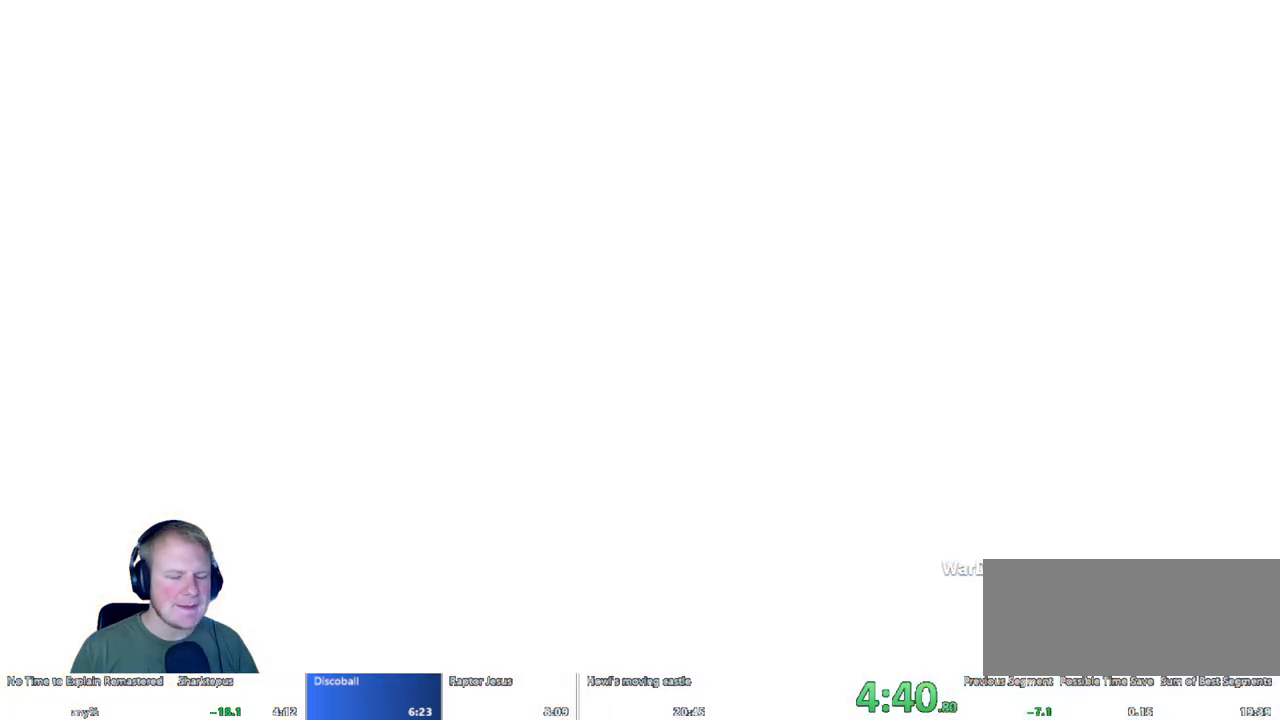
{"keys": [], "mouse": [], "events": []}
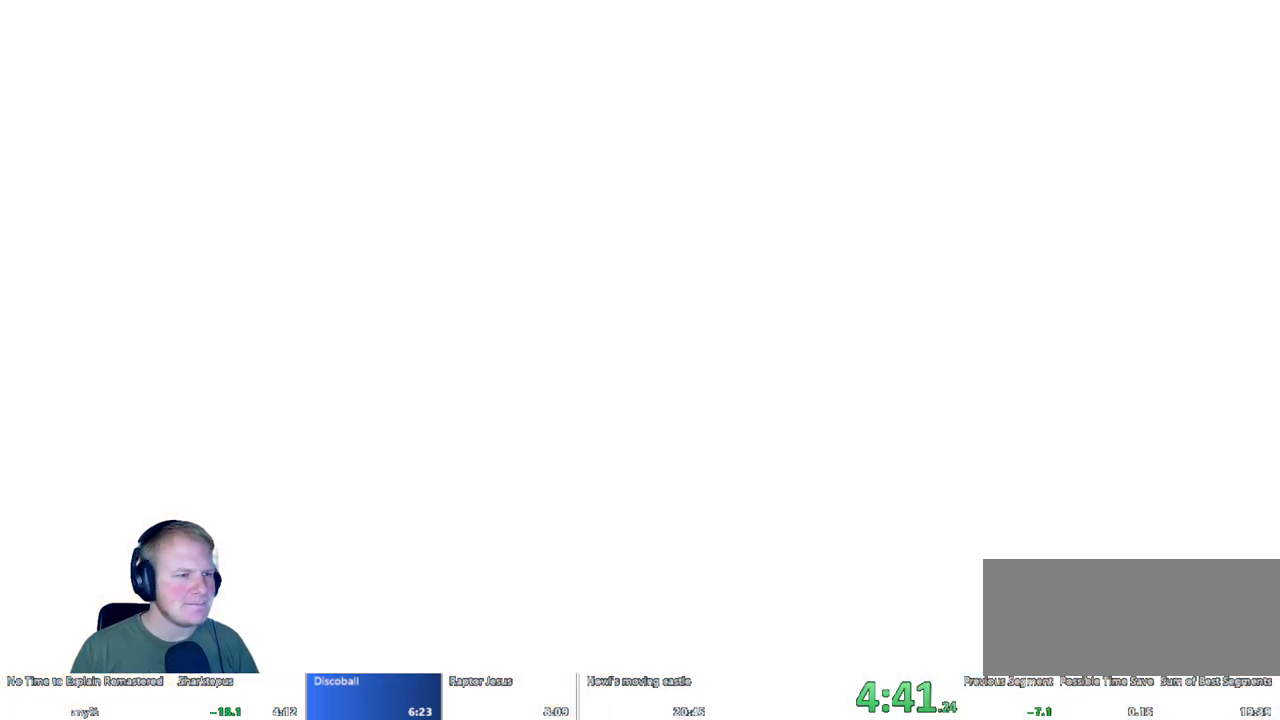
{"keys": ["d"], "mouse": [], "events": [[417, "d", "down"]]}
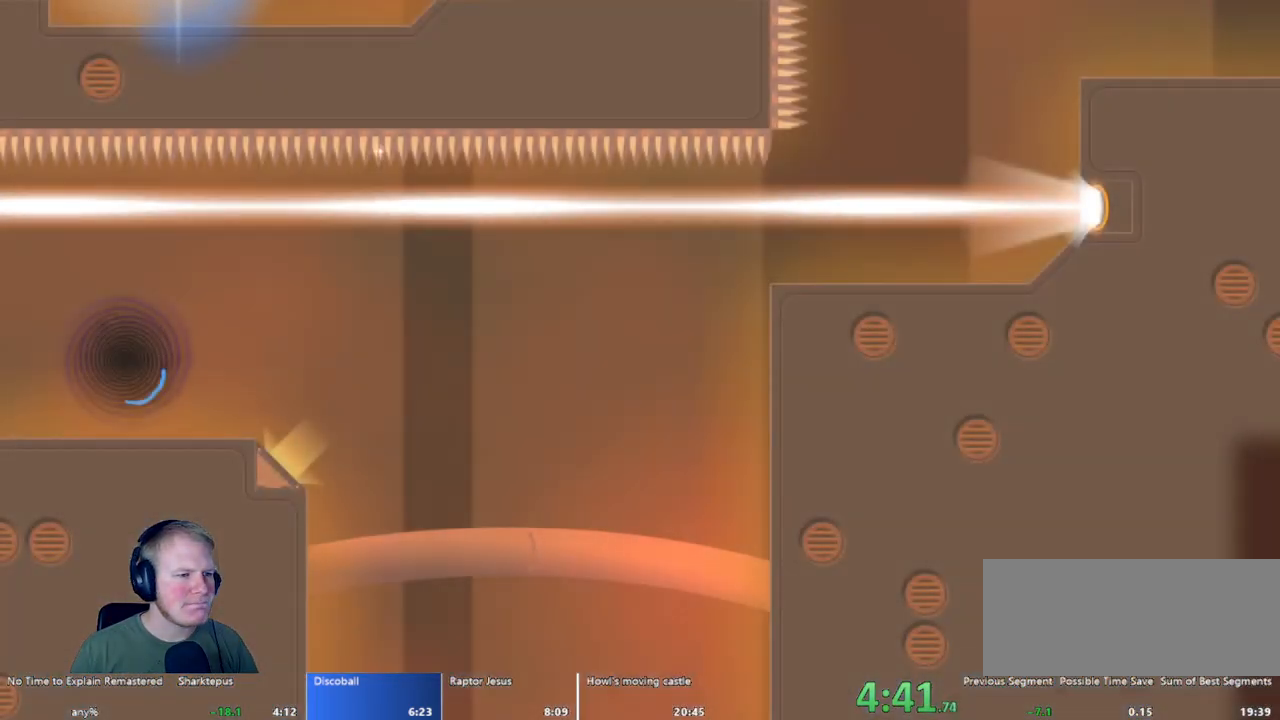
{"keys": ["d"], "mouse": [], "events": []}
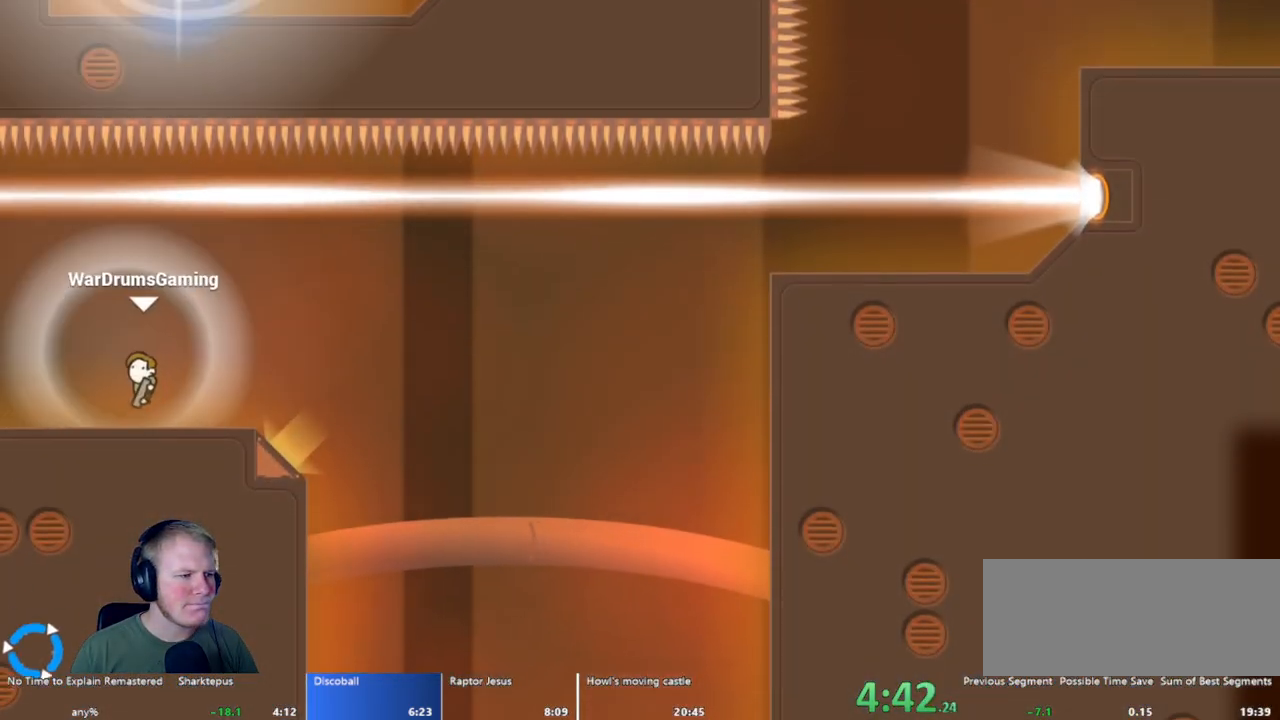
{"keys": ["d"], "mouse": [], "events": []}
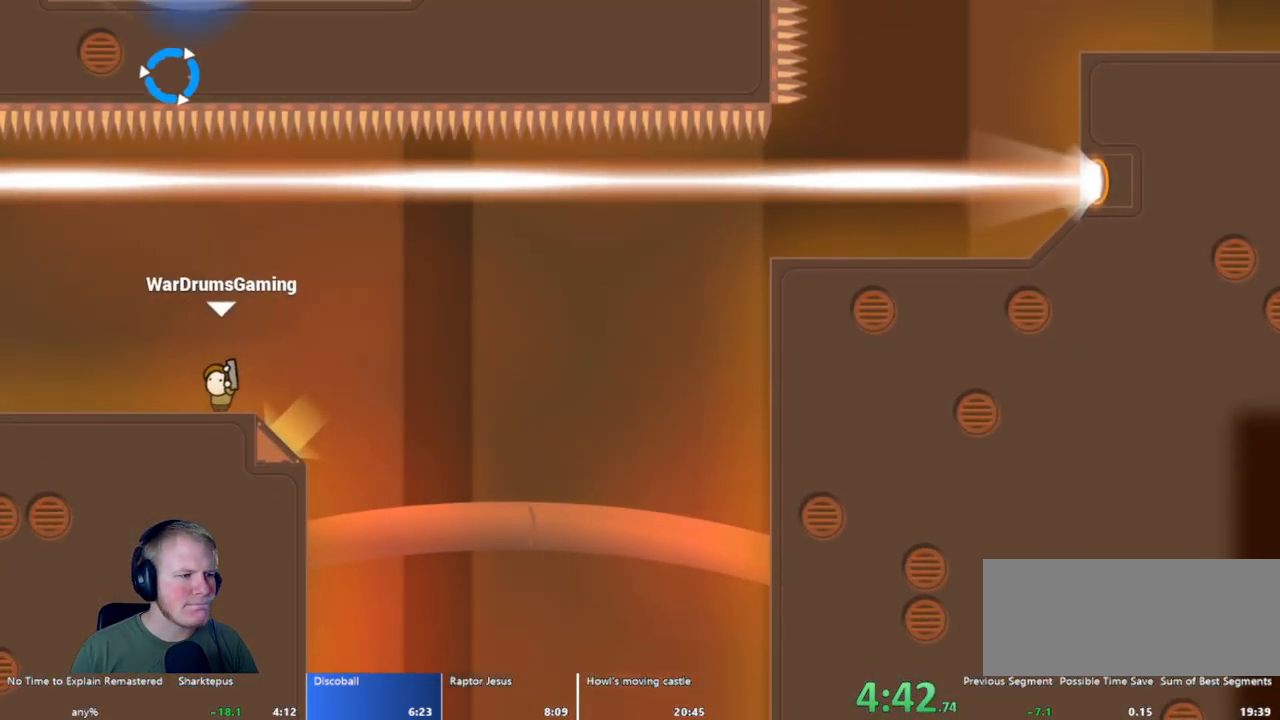
{"keys": ["d"], "mouse": ["left"], "events": [[433, "mouse_left", "down"]]}
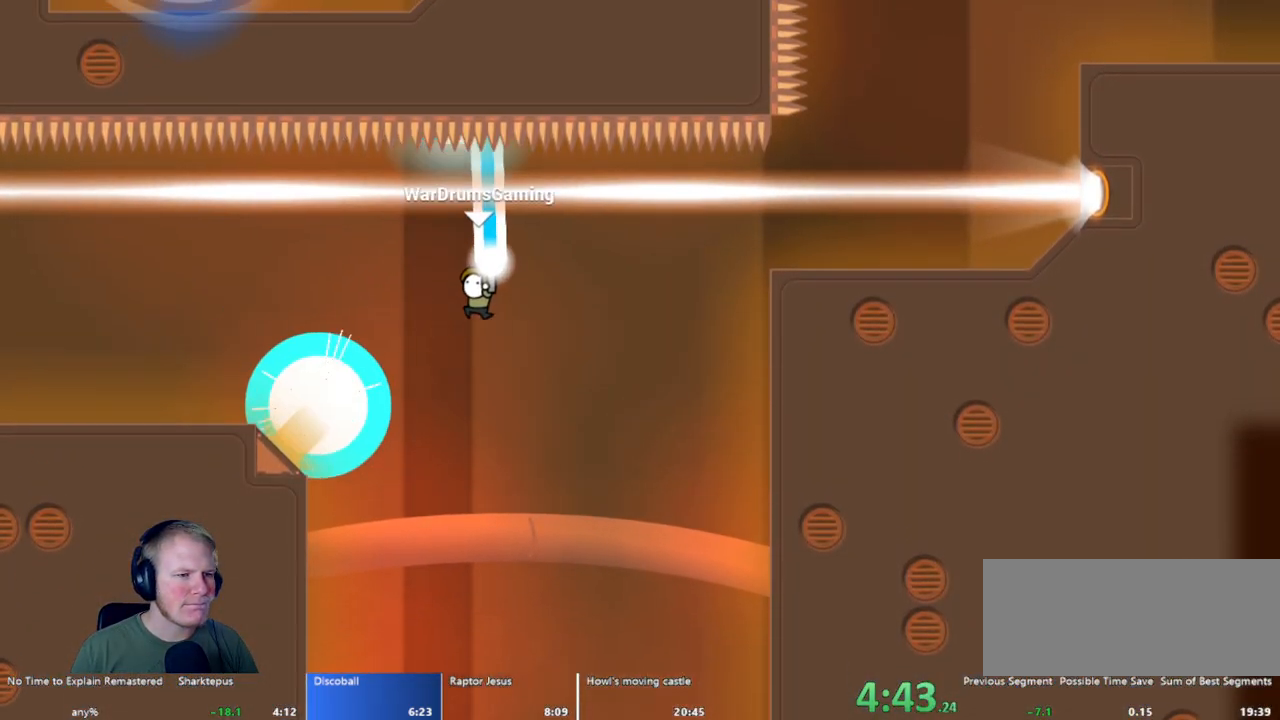
{"keys": ["a"], "mouse": ["left"], "events": [[117, "mouse_left", "up"], [350, "mouse_left", "down"], [400, "d", "up"], [483, "a", "down"]]}
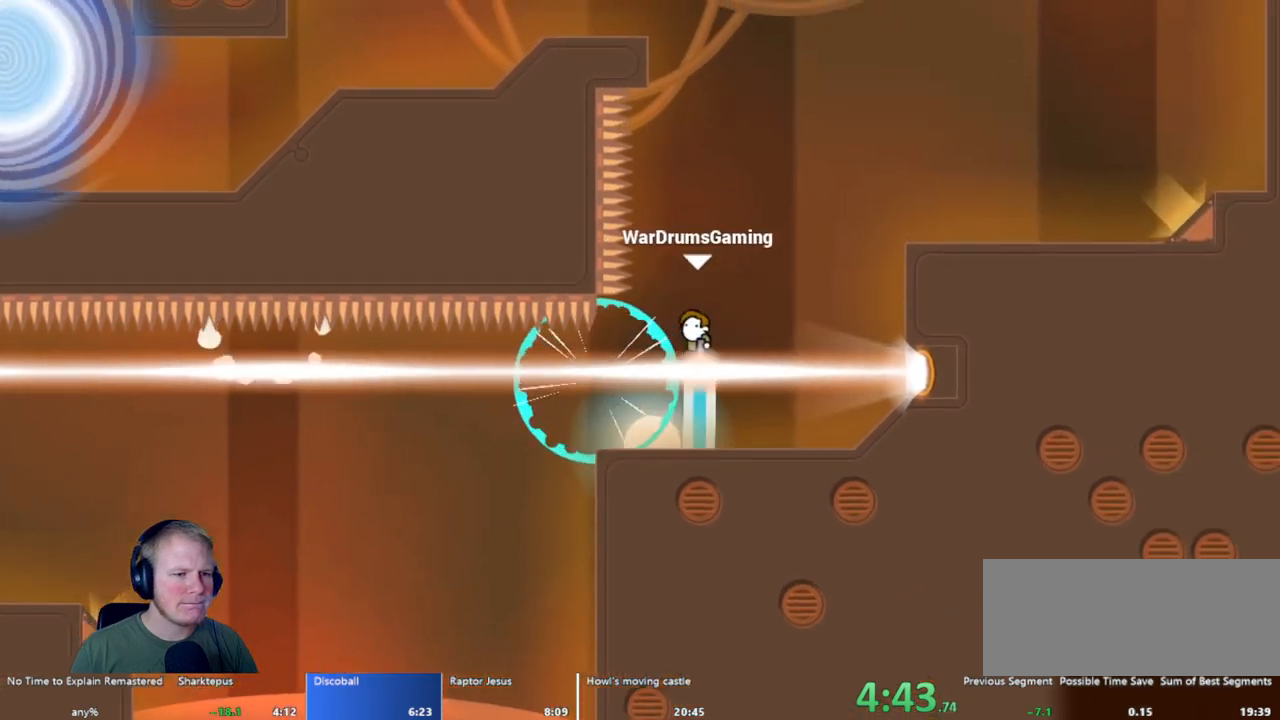
{"keys": ["d"], "mouse": [], "events": [[317, "a", "up"], [317, "d", "down"], [500, "mouse_left", "up"]]}
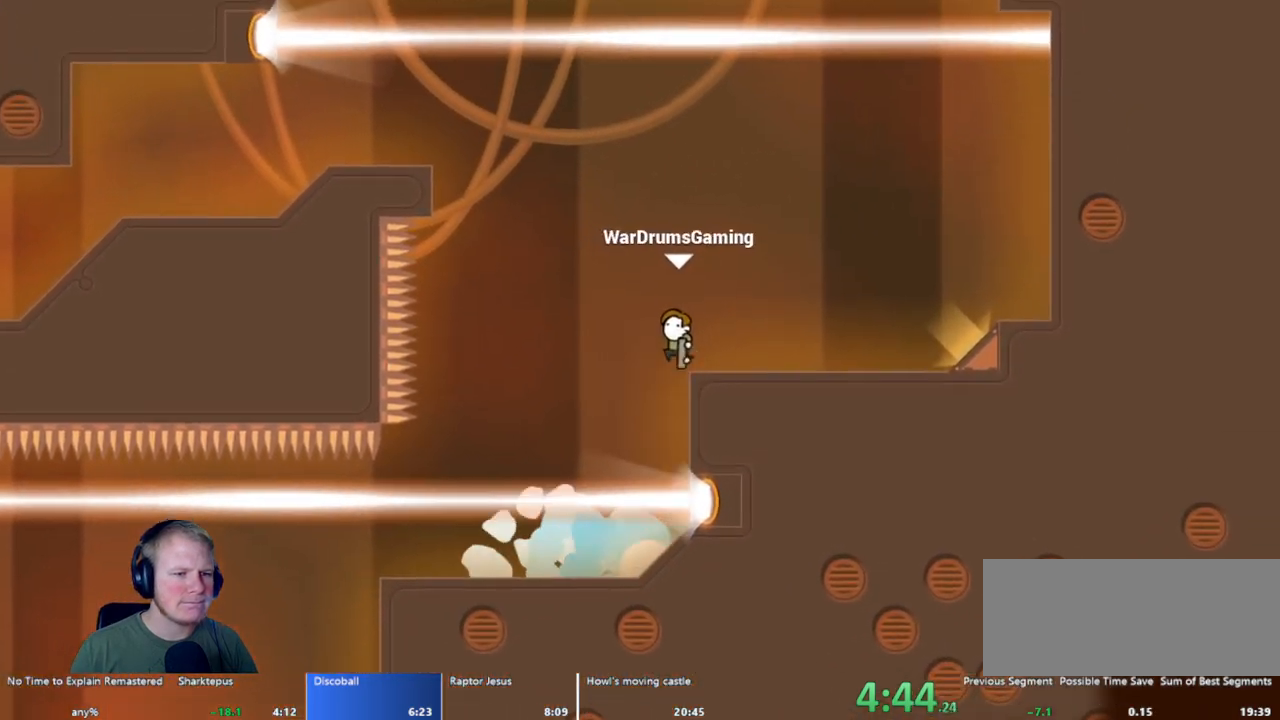
{"keys": ["a"], "mouse": ["left"], "events": [[50, "a", "down"], [50, "d", "up"], [333, "mouse_left", "down"]]}
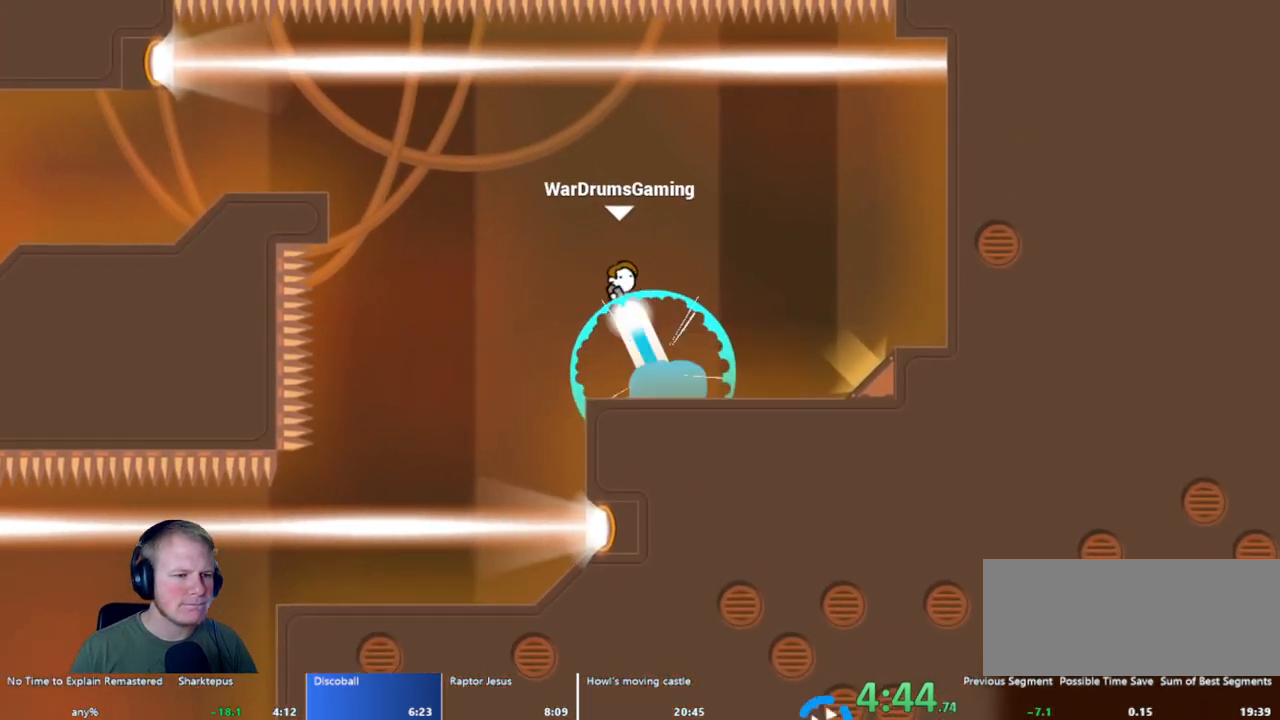
{"keys": ["a"], "mouse": [], "events": [[483, "mouse_left", "up"]]}
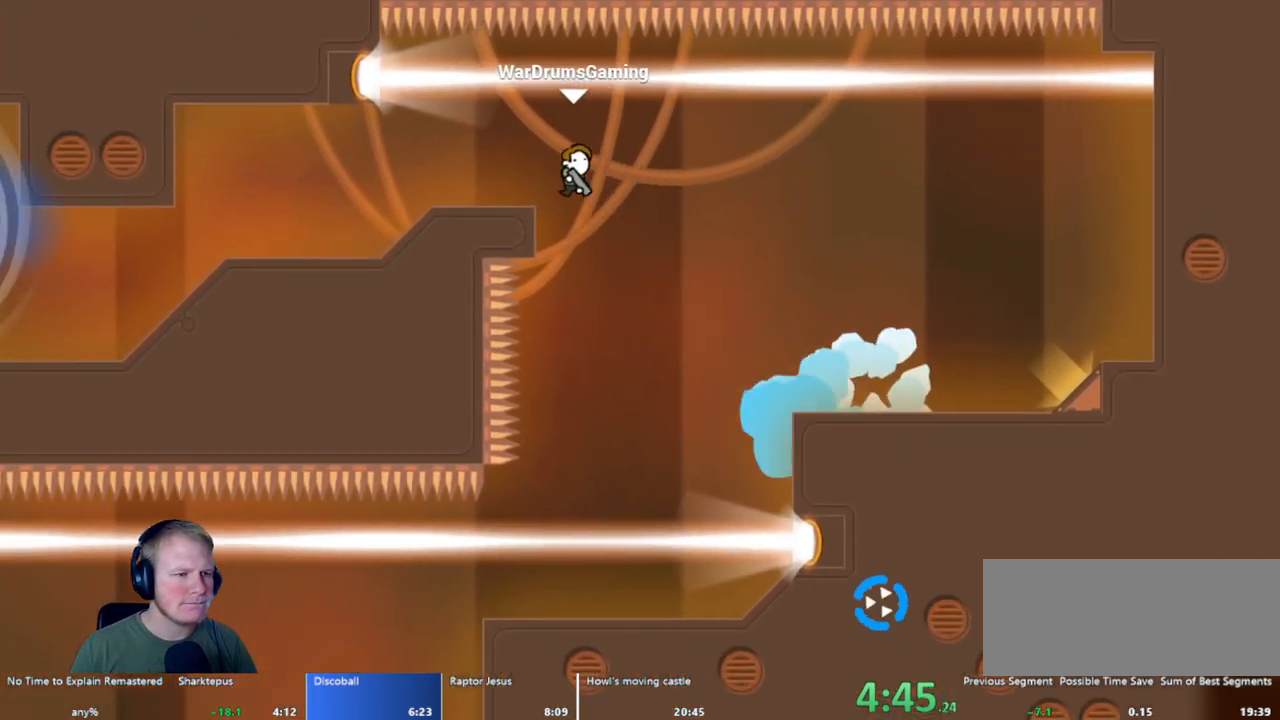
{"keys": ["a"], "mouse": [], "events": []}
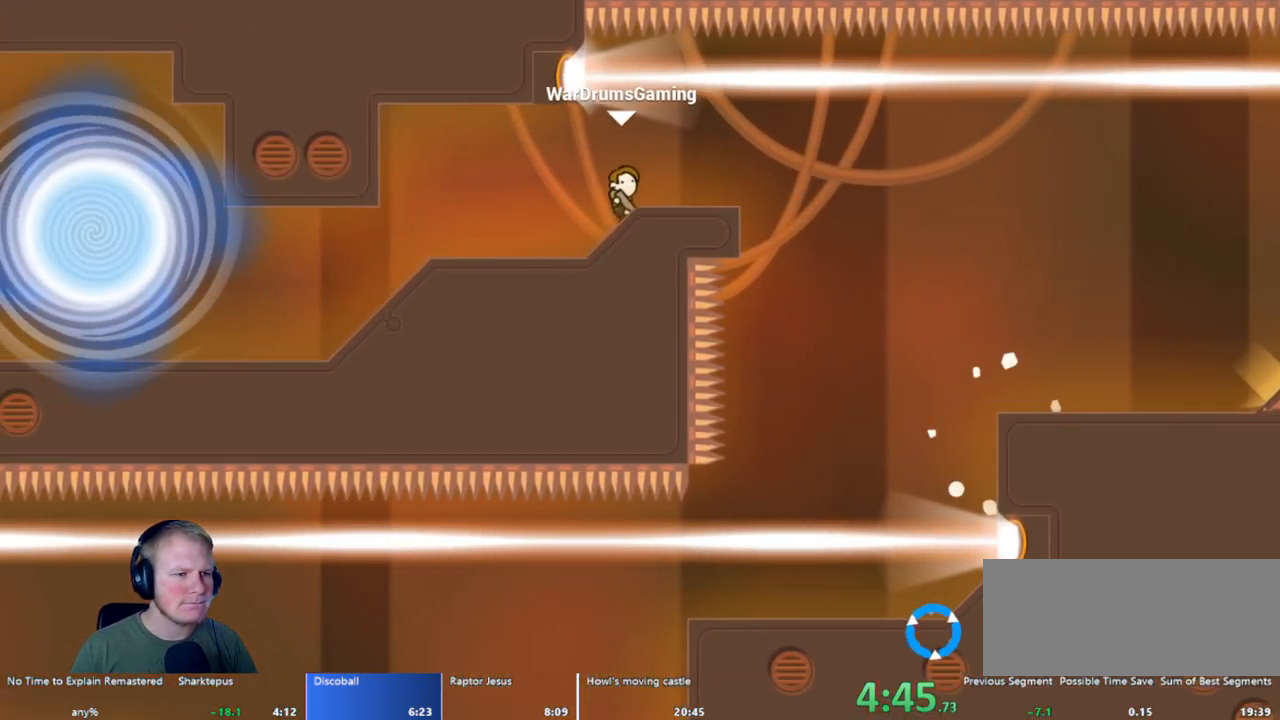
{"keys": ["a"], "mouse": [], "events": [[50, "mouse_left", "down"], [250, "mouse_left", "up"]]}
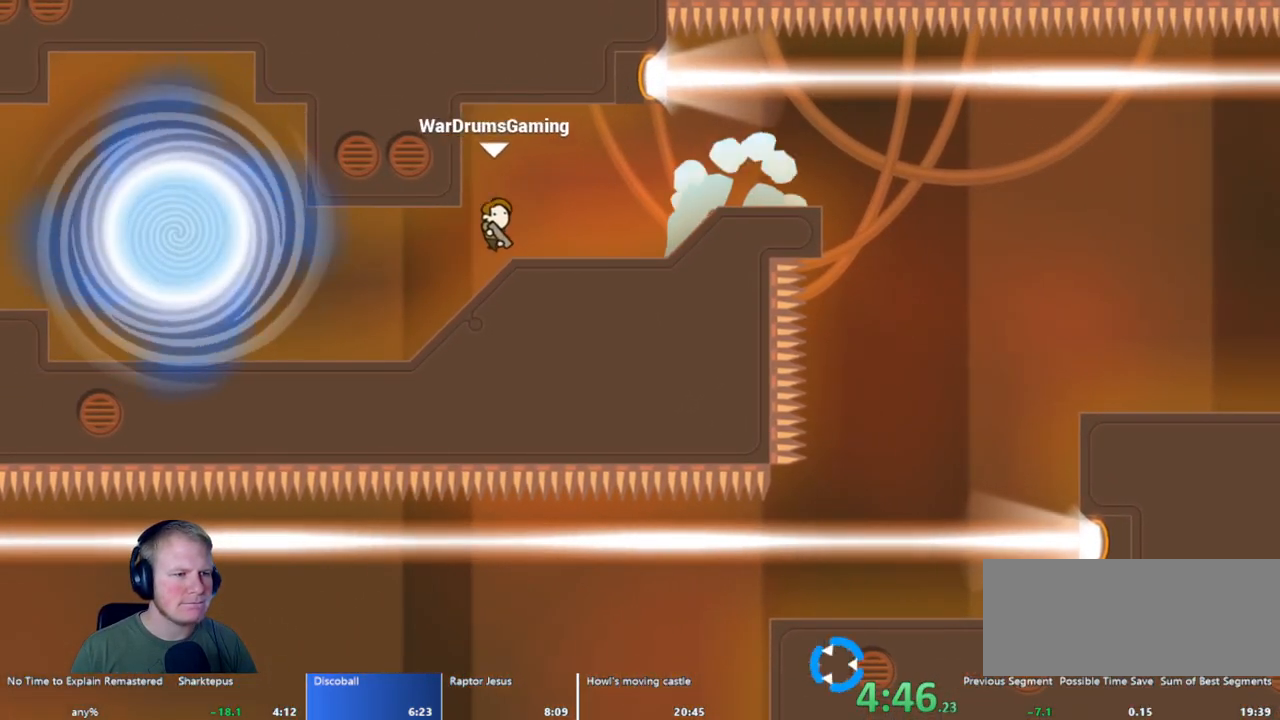
{"keys": ["a"], "mouse": ["left"], "events": [[67, "mouse_left", "down"]]}
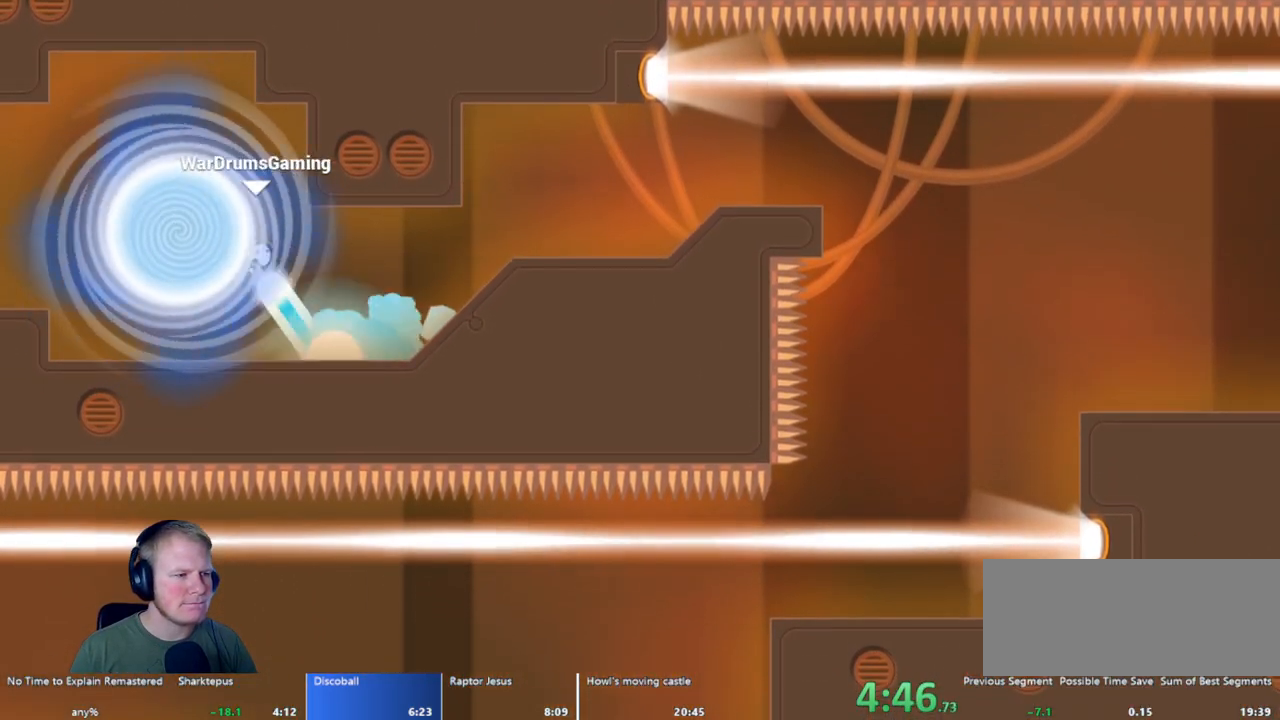
{"keys": [], "mouse": [], "events": [[50, "mouse_left", "up"], [83, "a", "up"]]}
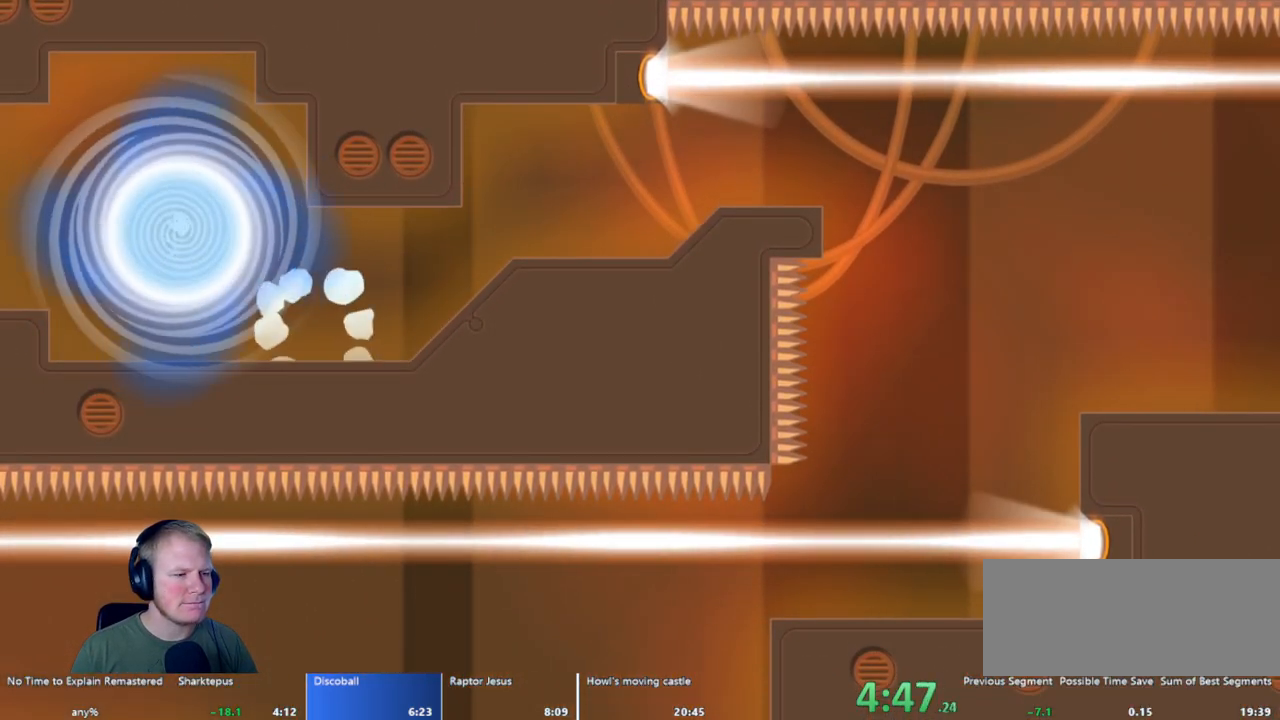
{"keys": [], "mouse": [], "events": []}
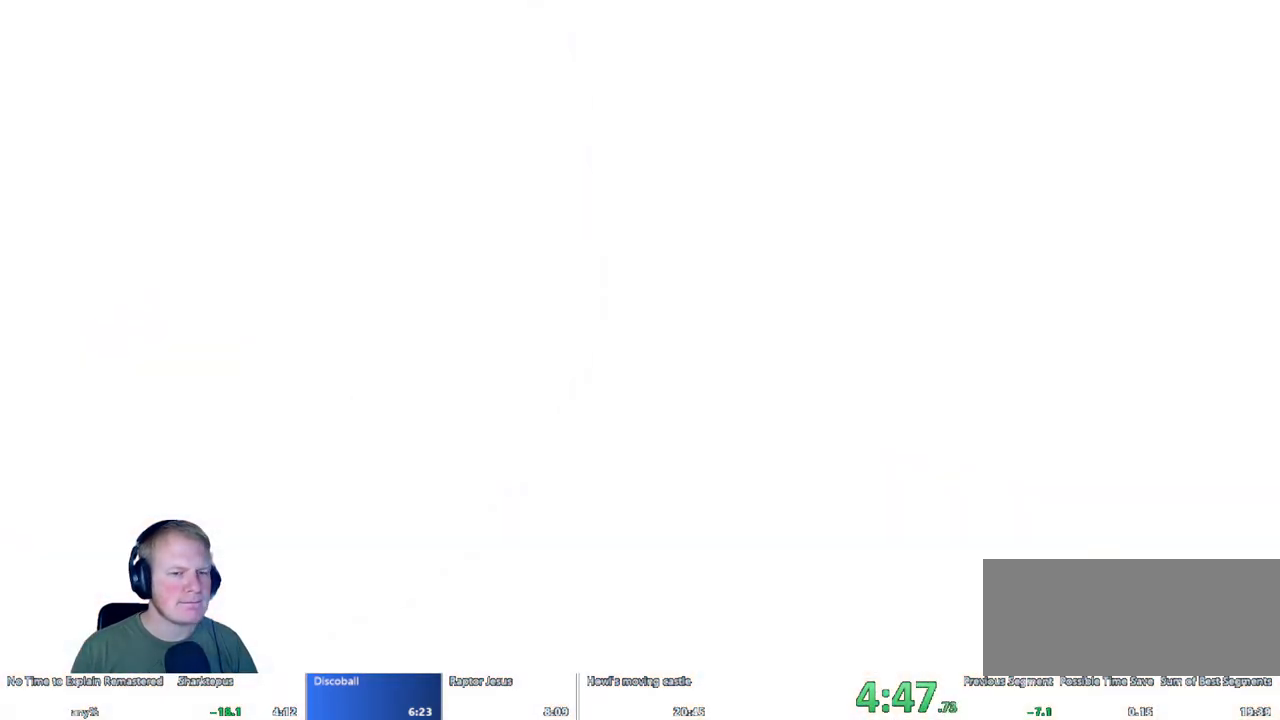
{"keys": [], "mouse": [], "events": []}
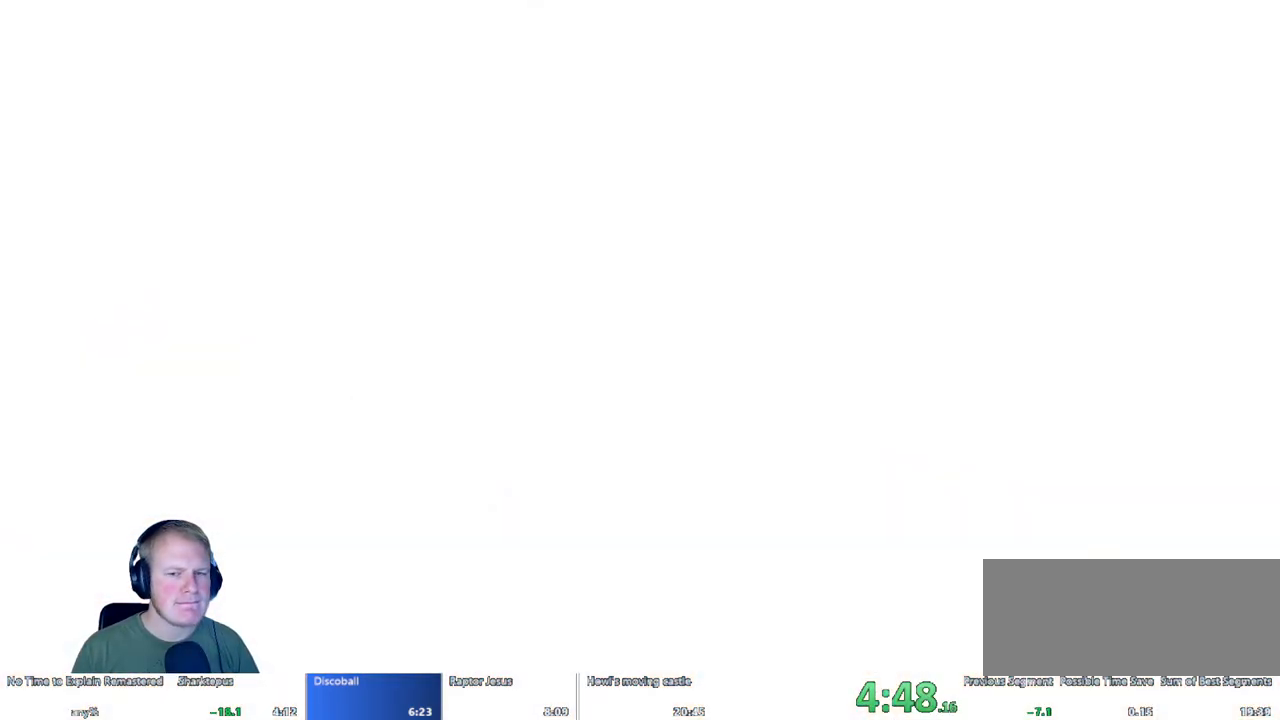
{"keys": [], "mouse": [], "events": []}
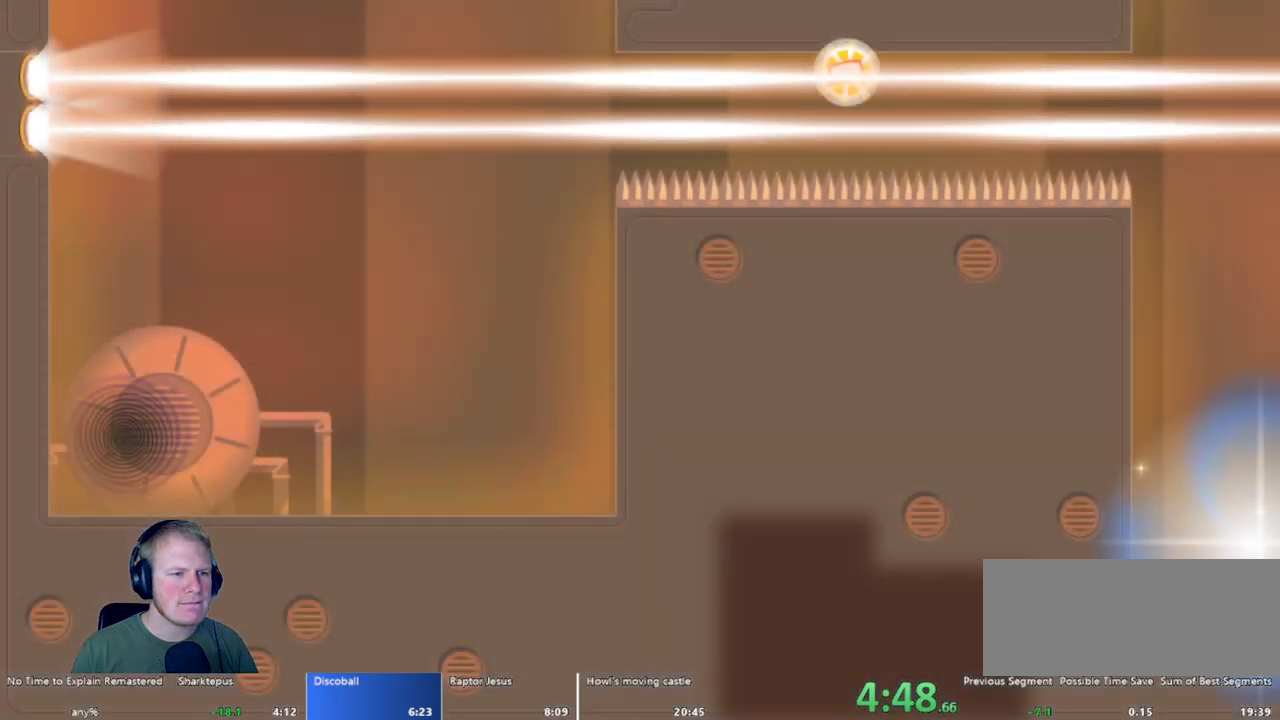
{"keys": ["d"], "mouse": [], "events": [[150, "d", "down"]]}
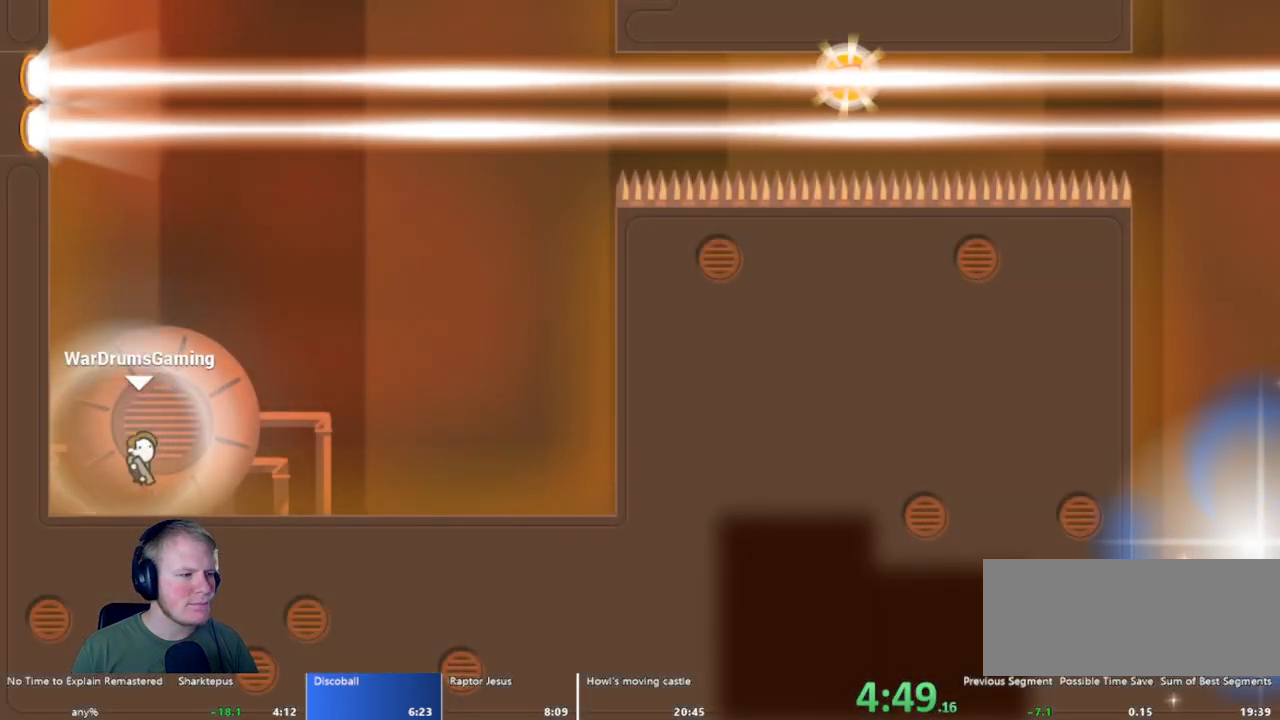
{"keys": ["d"], "mouse": ["left"], "events": [[217, "mouse_left", "down"]]}
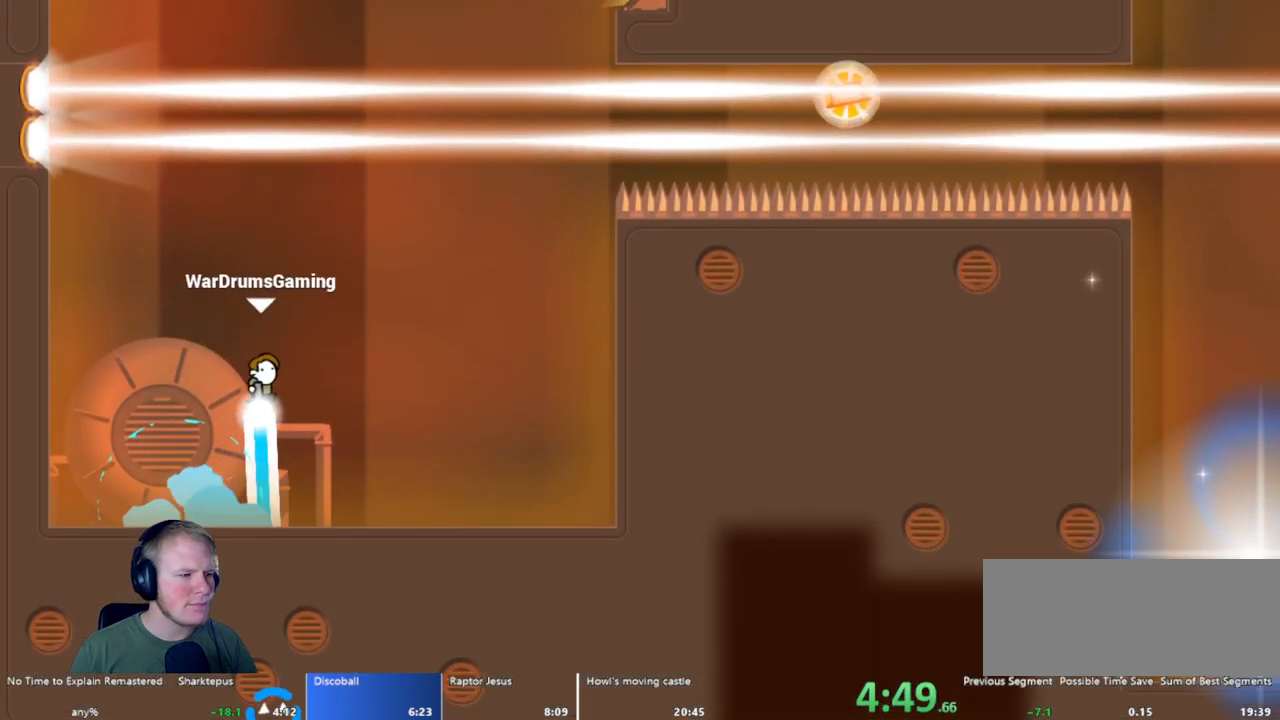
{"keys": ["d"], "mouse": ["left"], "events": [[133, "d", "up"], [317, "d", "down"]]}
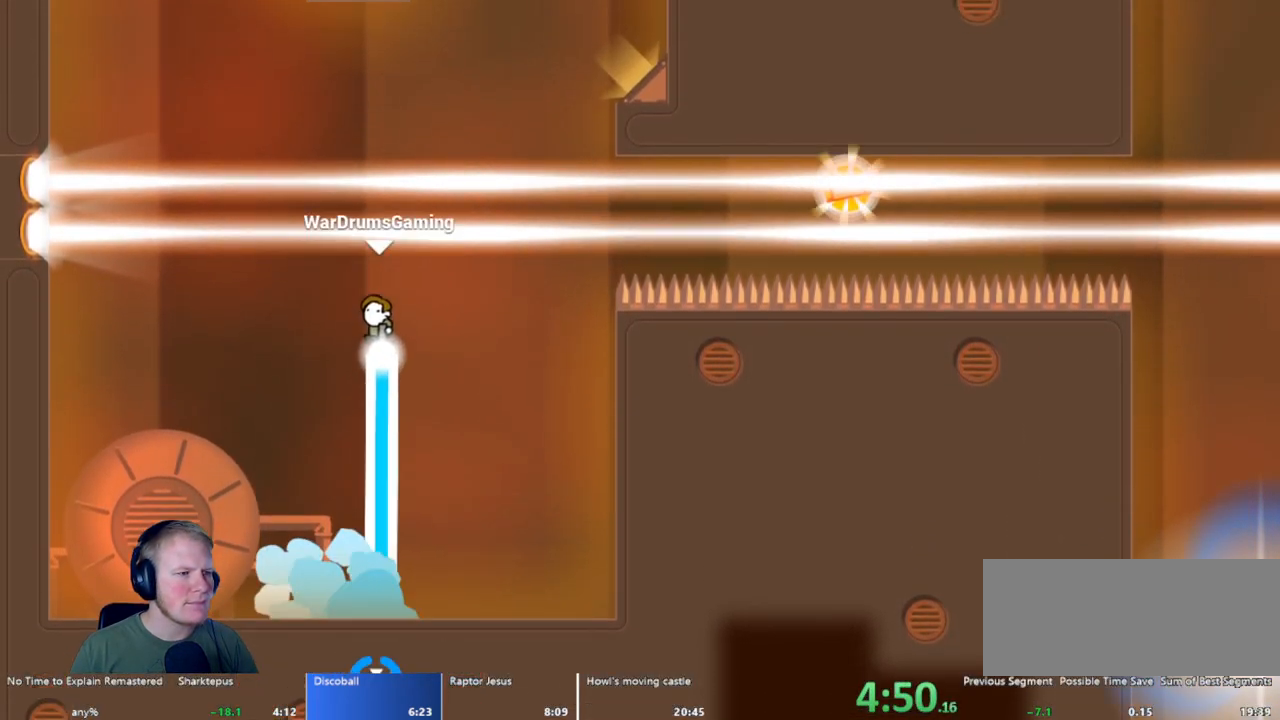
{"keys": ["d"], "mouse": ["left"], "events": [[50, "d", "up"], [150, "d", "down"]]}
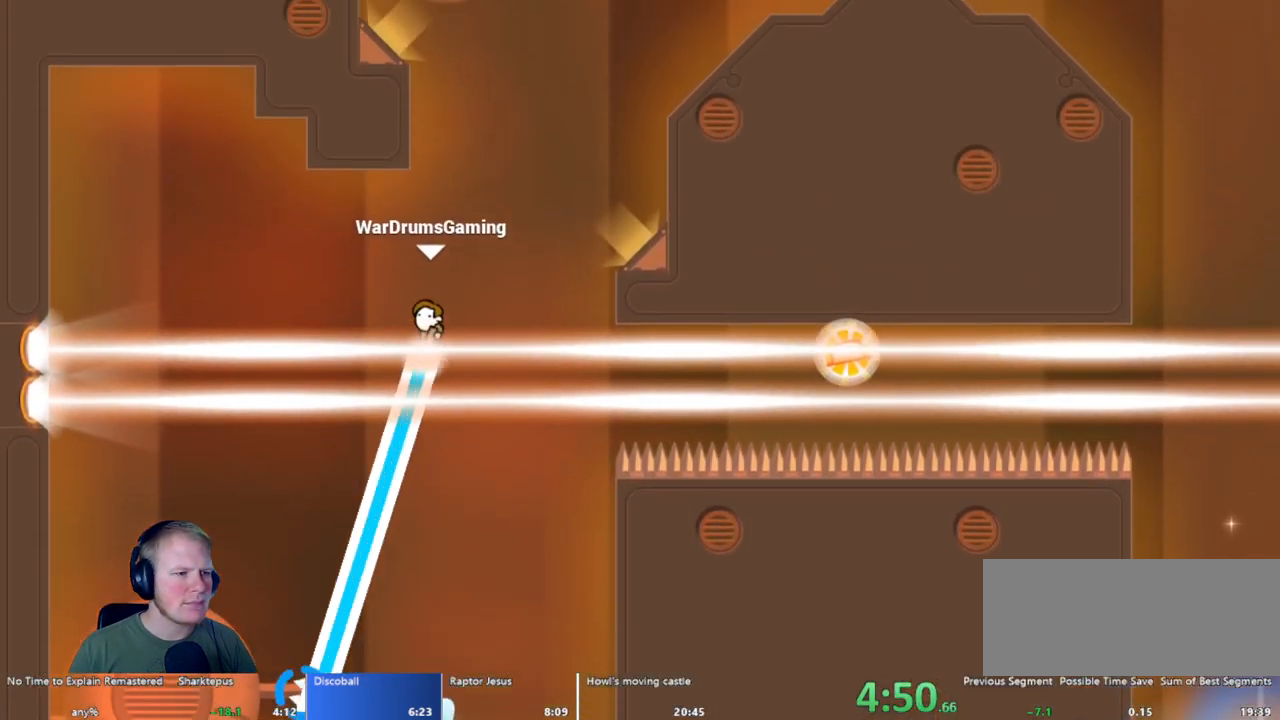
{"keys": ["d"], "mouse": ["left"], "events": []}
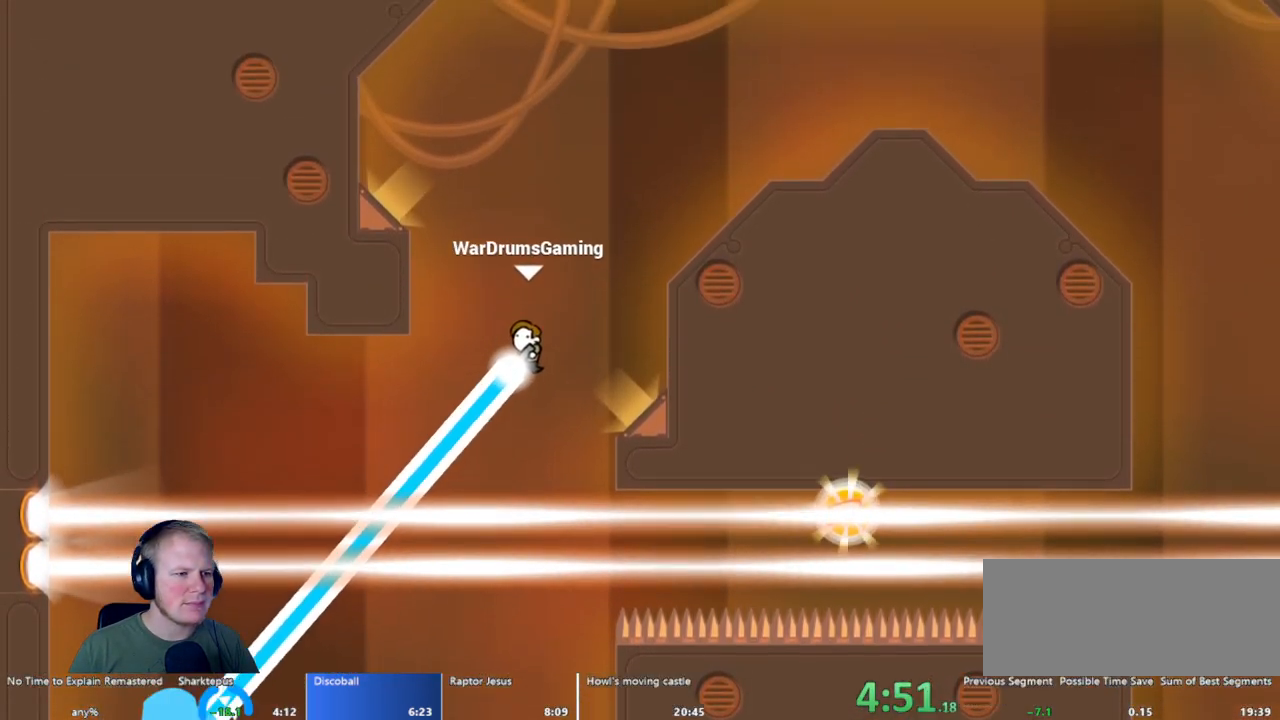
{"keys": ["a"], "mouse": [], "events": [[167, "mouse_left", "up"], [267, "d", "up"], [500, "a", "down"]]}
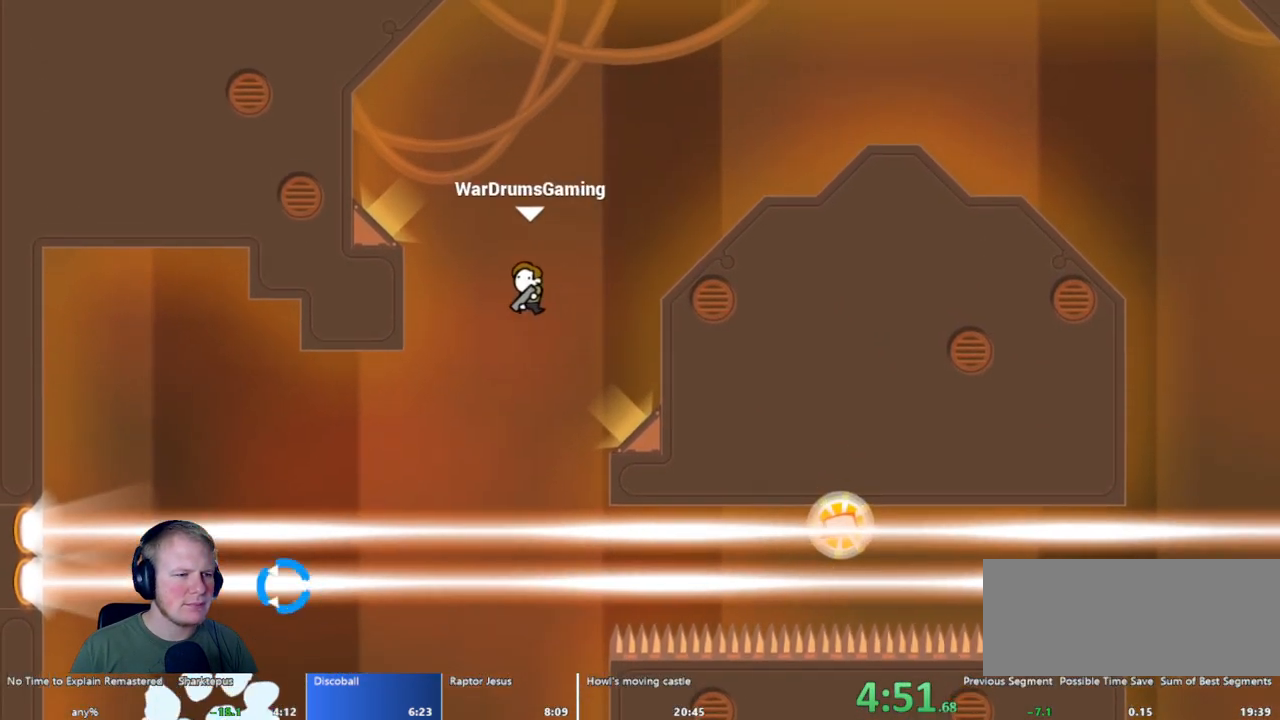
{"keys": ["d"], "mouse": [], "events": [[100, "d", "down"], [150, "a", "up"]]}
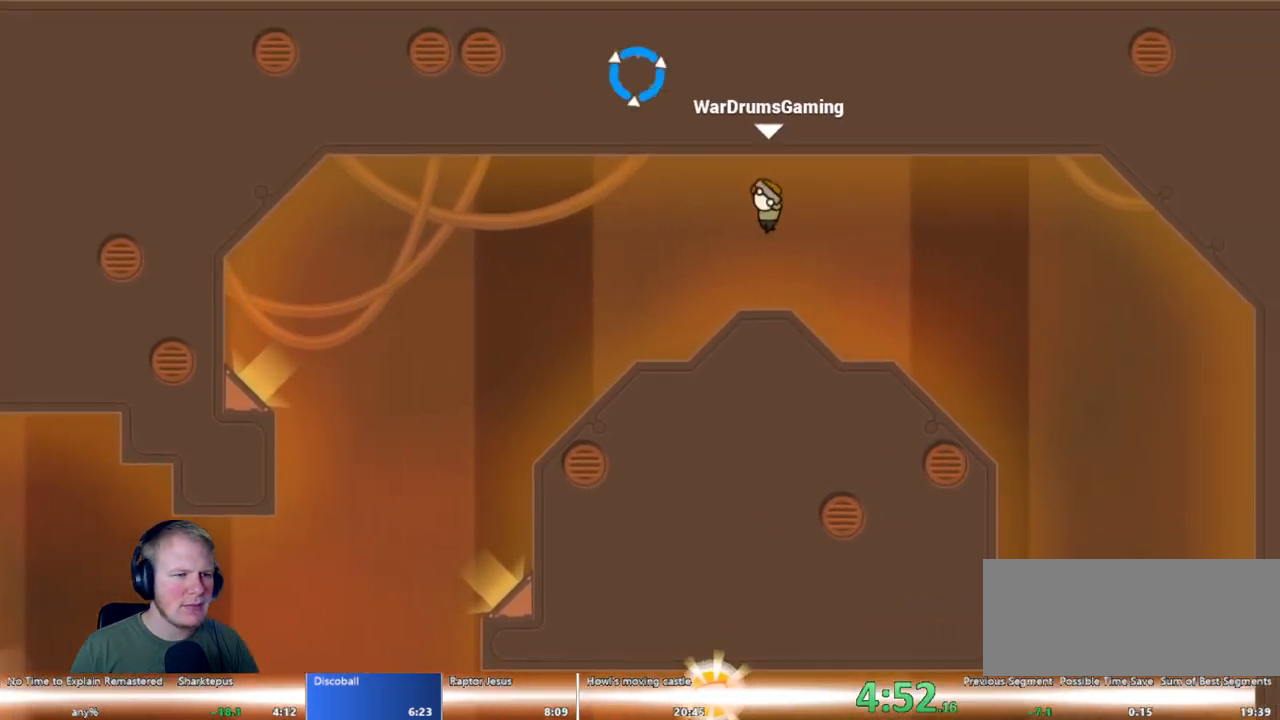
{"keys": ["a"], "mouse": ["left"], "events": [[200, "d", "up"], [200, "mouse_left", "down"], [300, "a", "down"]]}
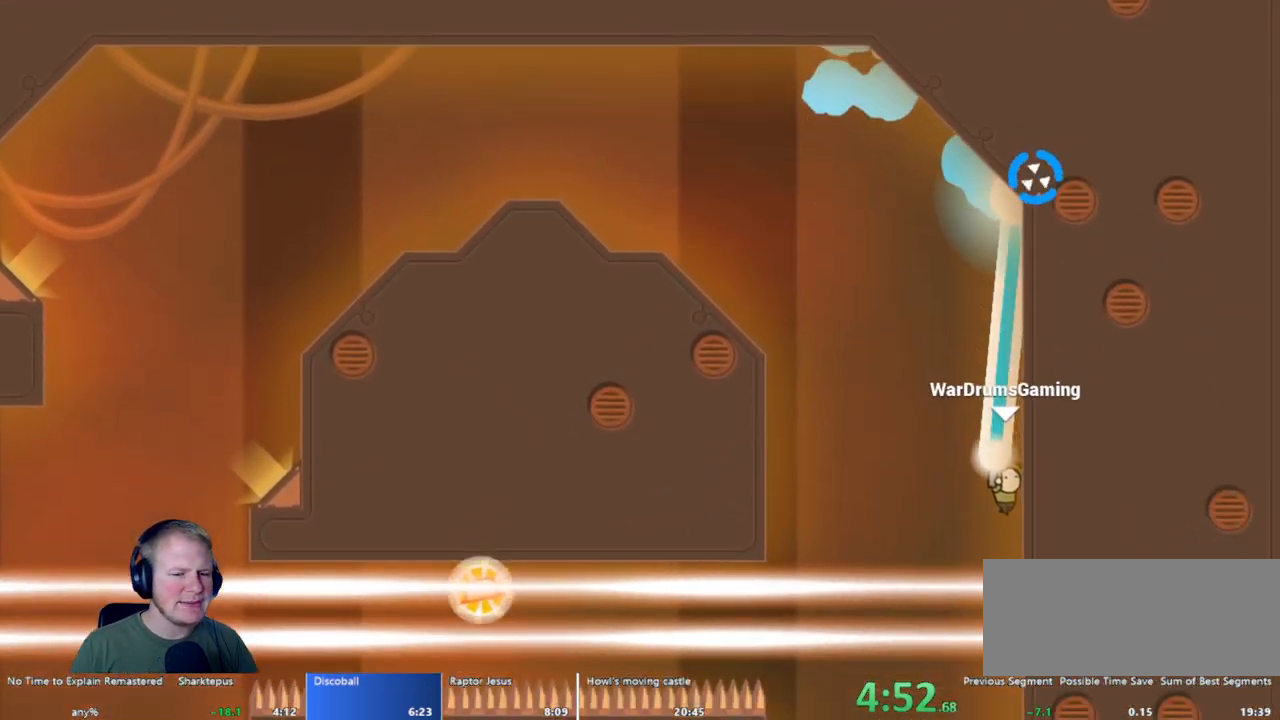
{"keys": ["a"], "mouse": ["left"], "events": []}
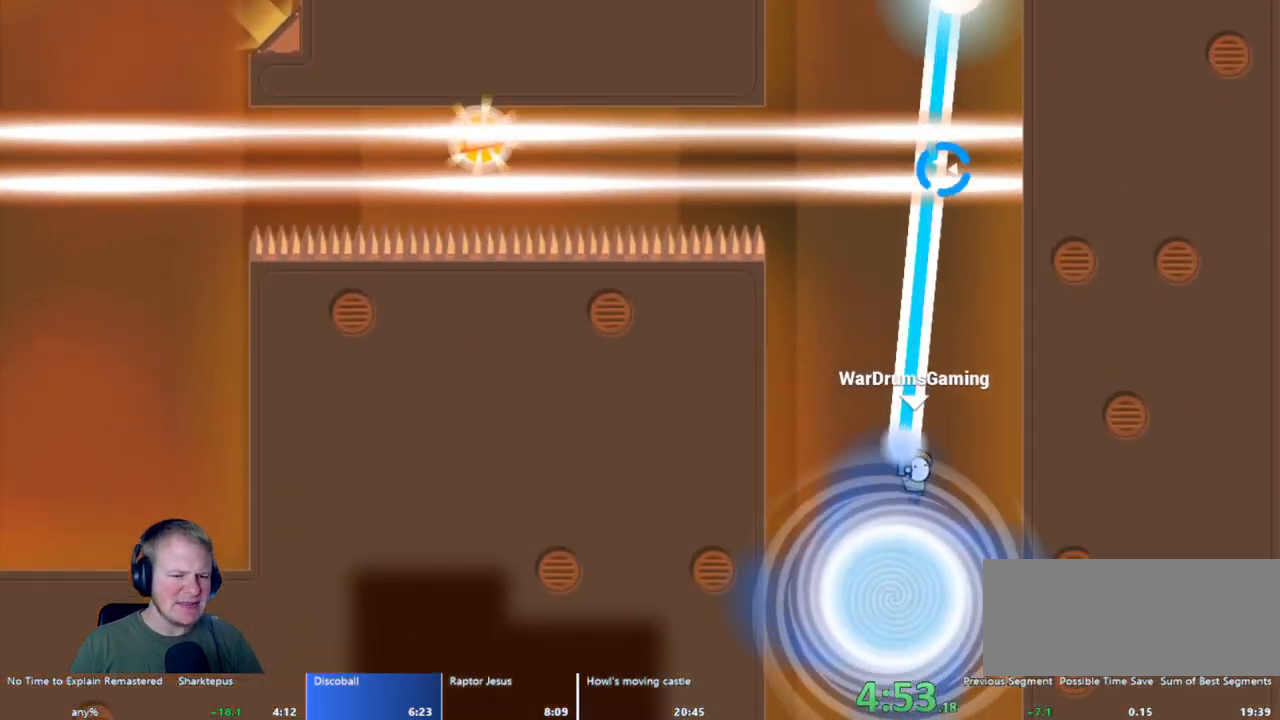
{"keys": [], "mouse": [], "events": [[50, "a", "up"], [150, "mouse_left", "up"]]}
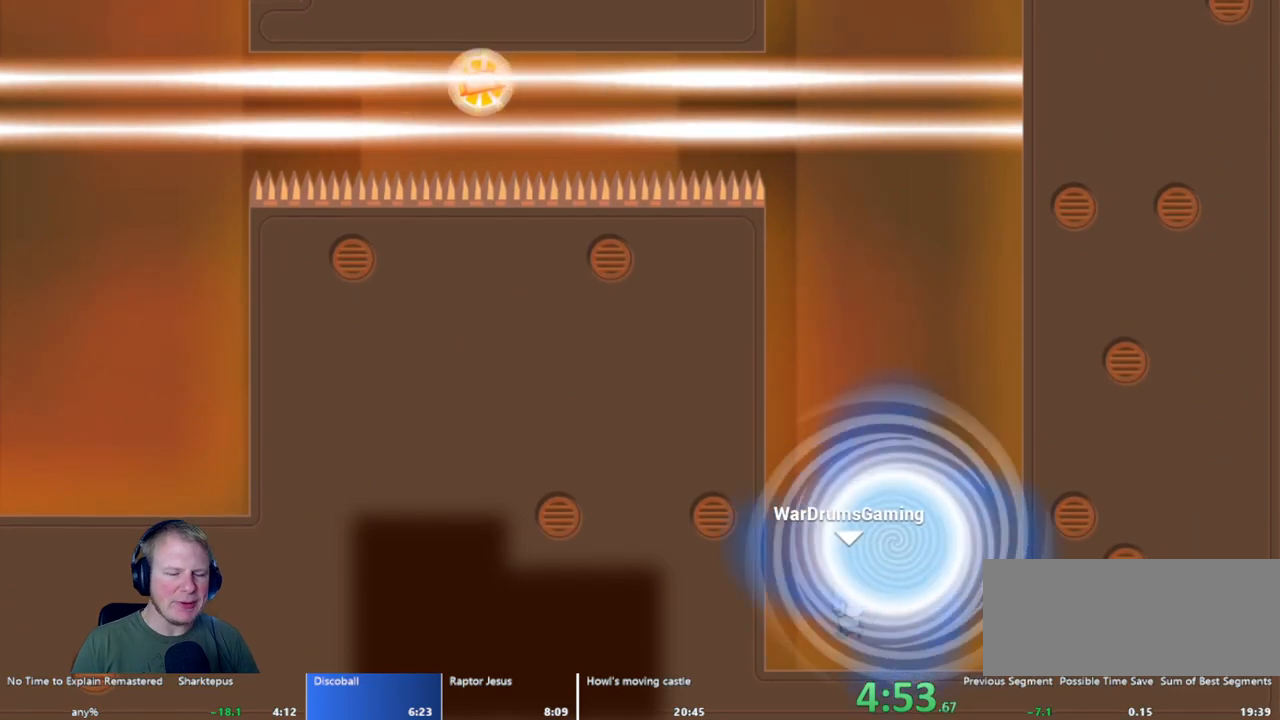
{"keys": [], "mouse": [], "events": []}
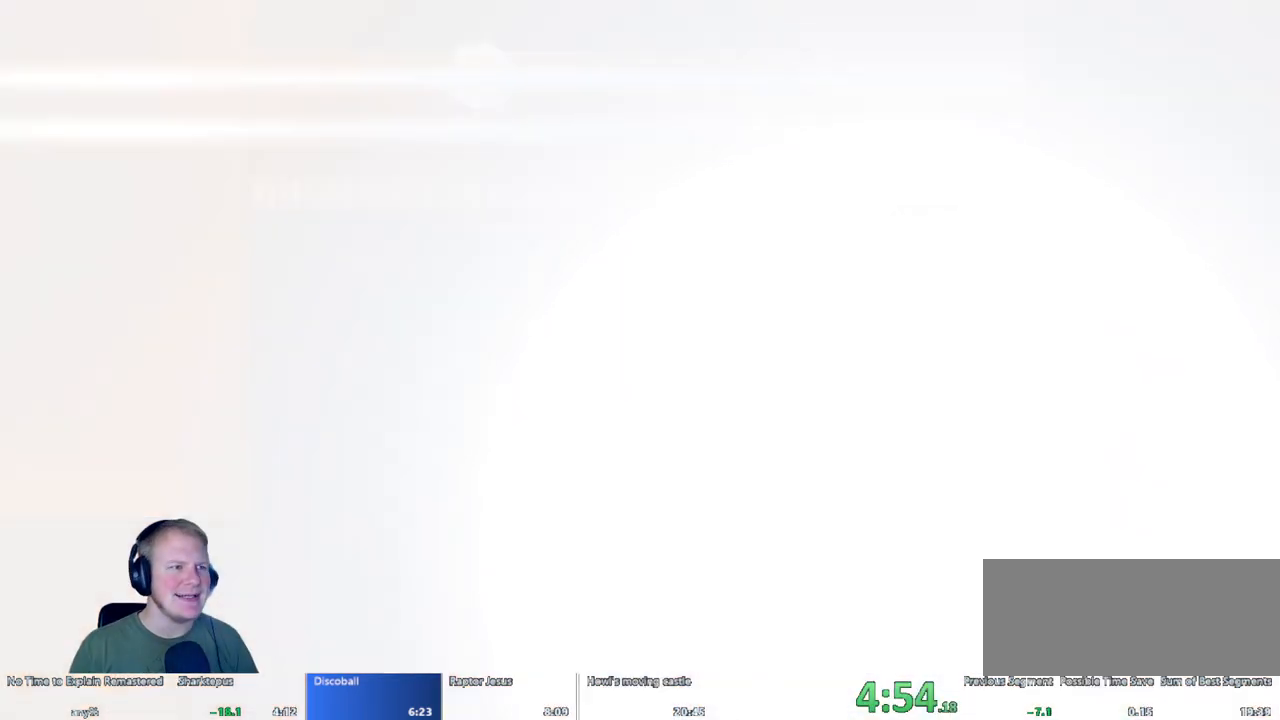
{"keys": [], "mouse": [], "events": []}